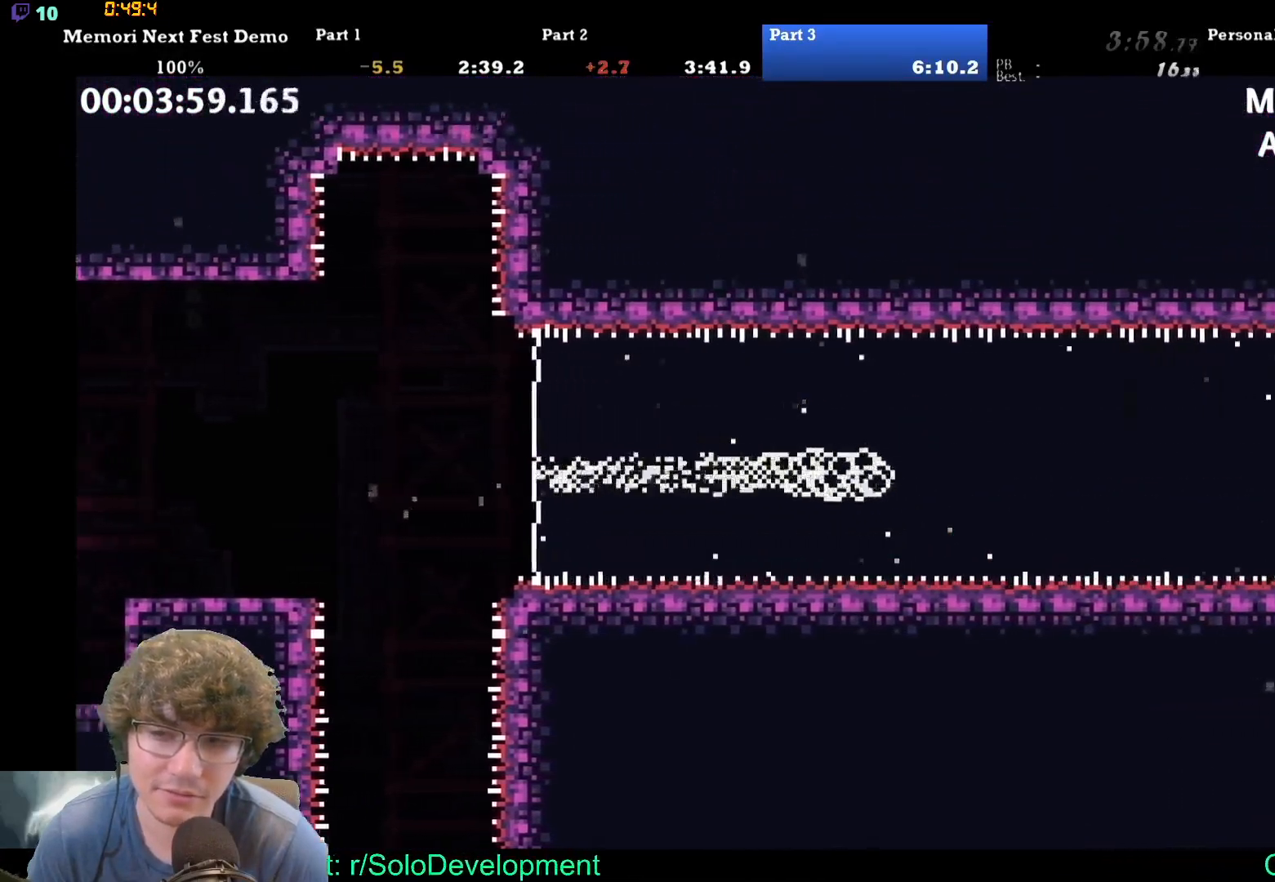
Gameplay with a controller (Xbox layout); each line is a JSON object with the inputs held at the frame after it (dt_ms = milliseconds from this image to that frame). "events" lists button and stick changes between this image and that frame as [ms after this image, input, new state], when the widget could be followed in between. Not read: L1 L3 R1 R3 left_stick right_stick.
{"dt_ms": 500, "buttons": [], "events": []}
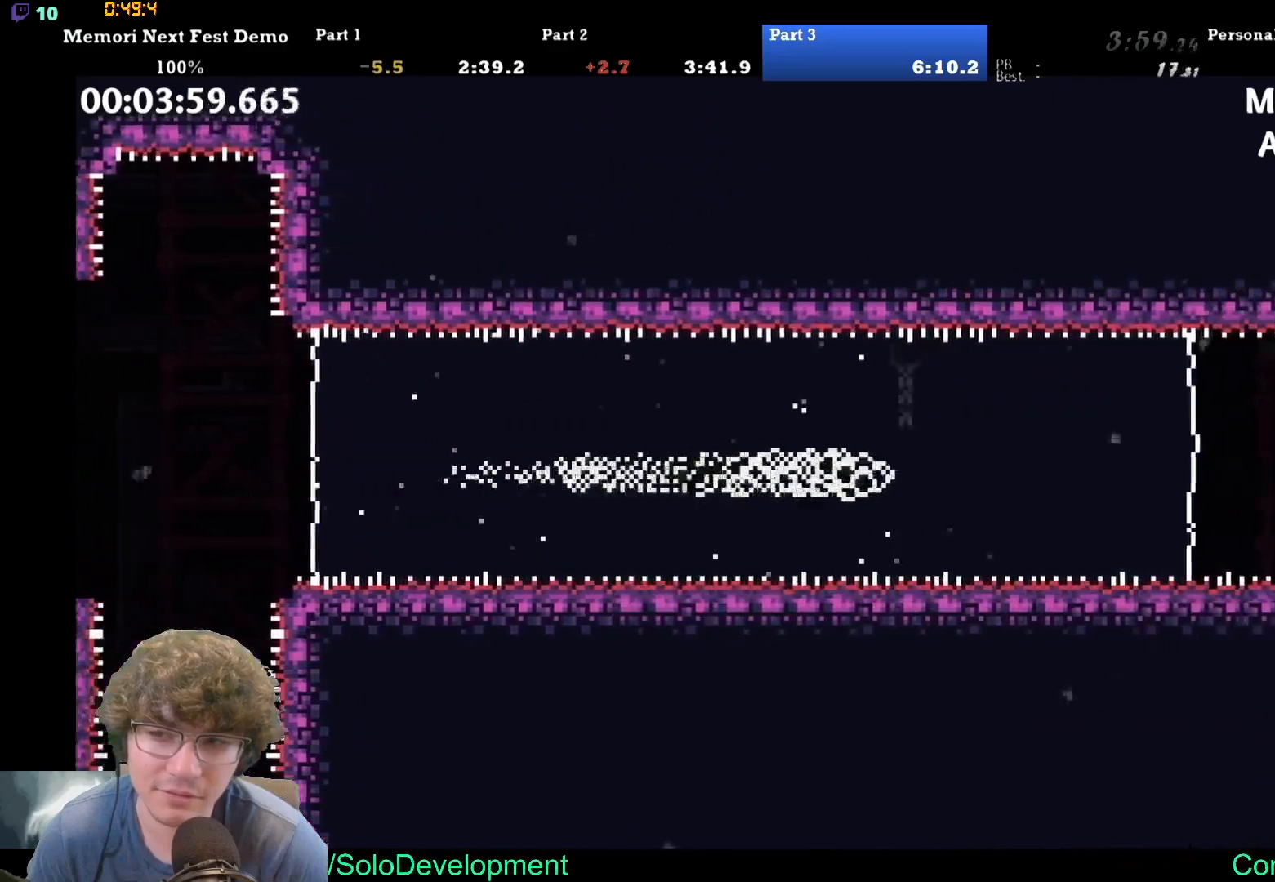
{"dt_ms": 500, "buttons": [], "events": []}
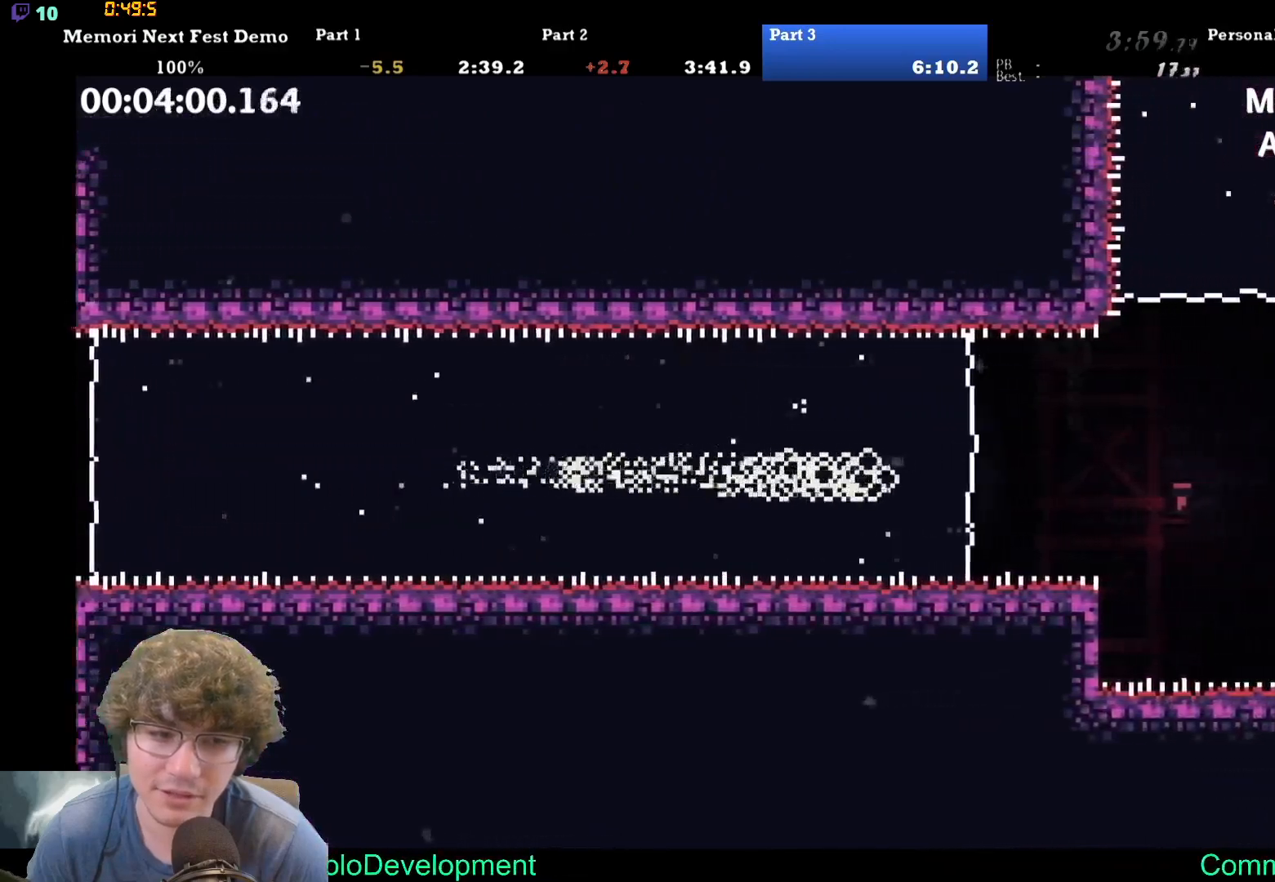
{"dt_ms": 500, "buttons": ["DPAD_UP", "DPAD_RIGHT"], "events": [[200, "DPAD_RIGHT", "down"], [200, "DPAD_UP", "down"]]}
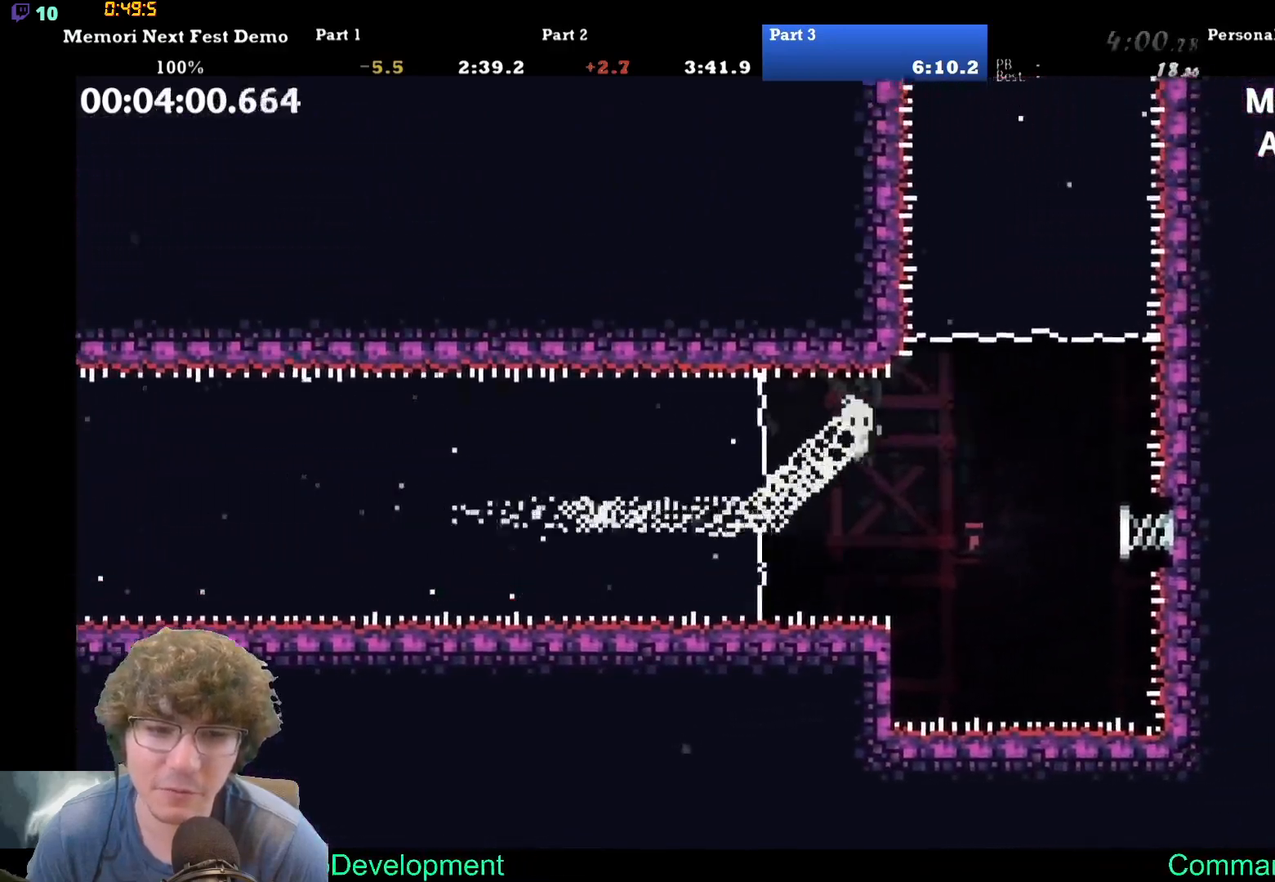
{"dt_ms": 500, "buttons": ["DPAD_UP"], "events": [[367, "DPAD_RIGHT", "up"]]}
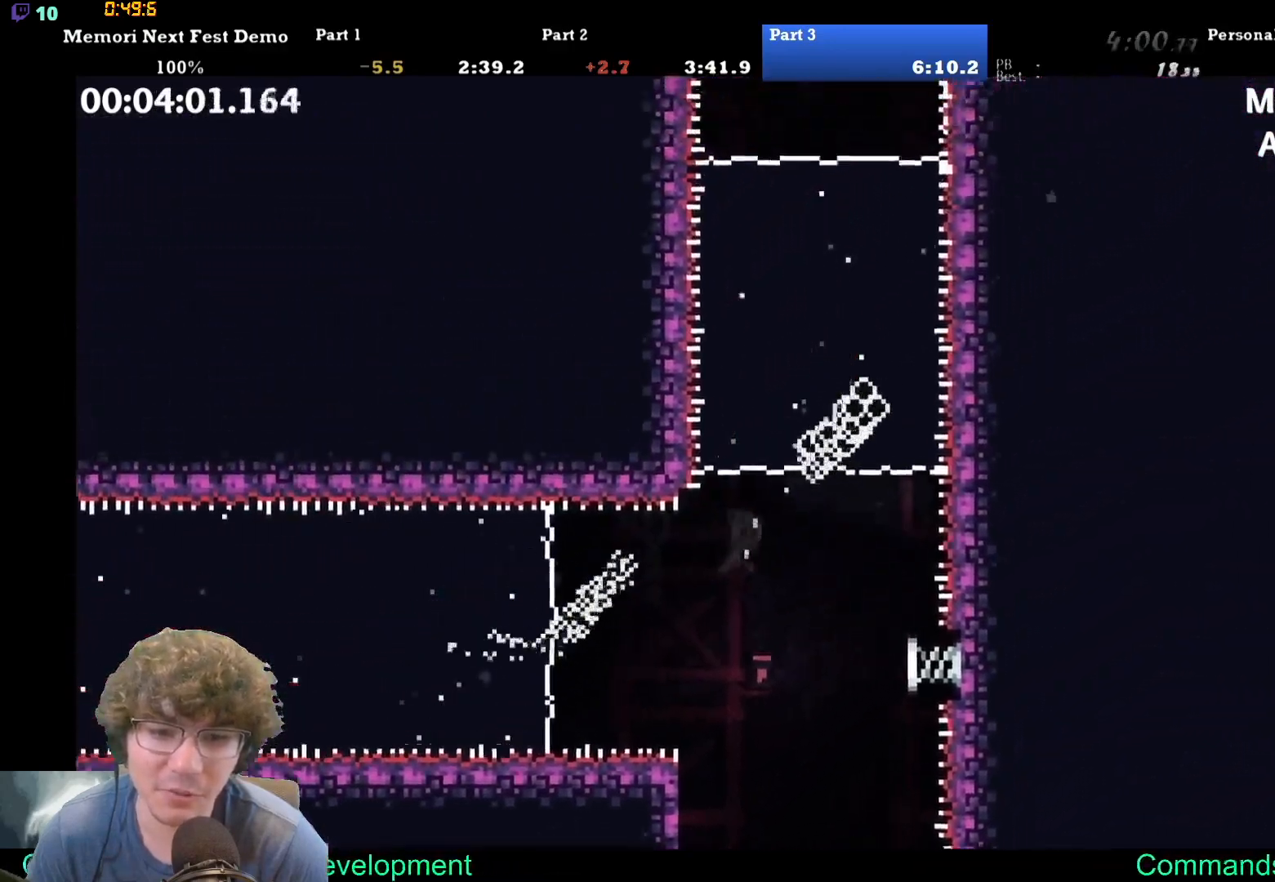
{"dt_ms": 500, "buttons": ["DPAD_UP"], "events": []}
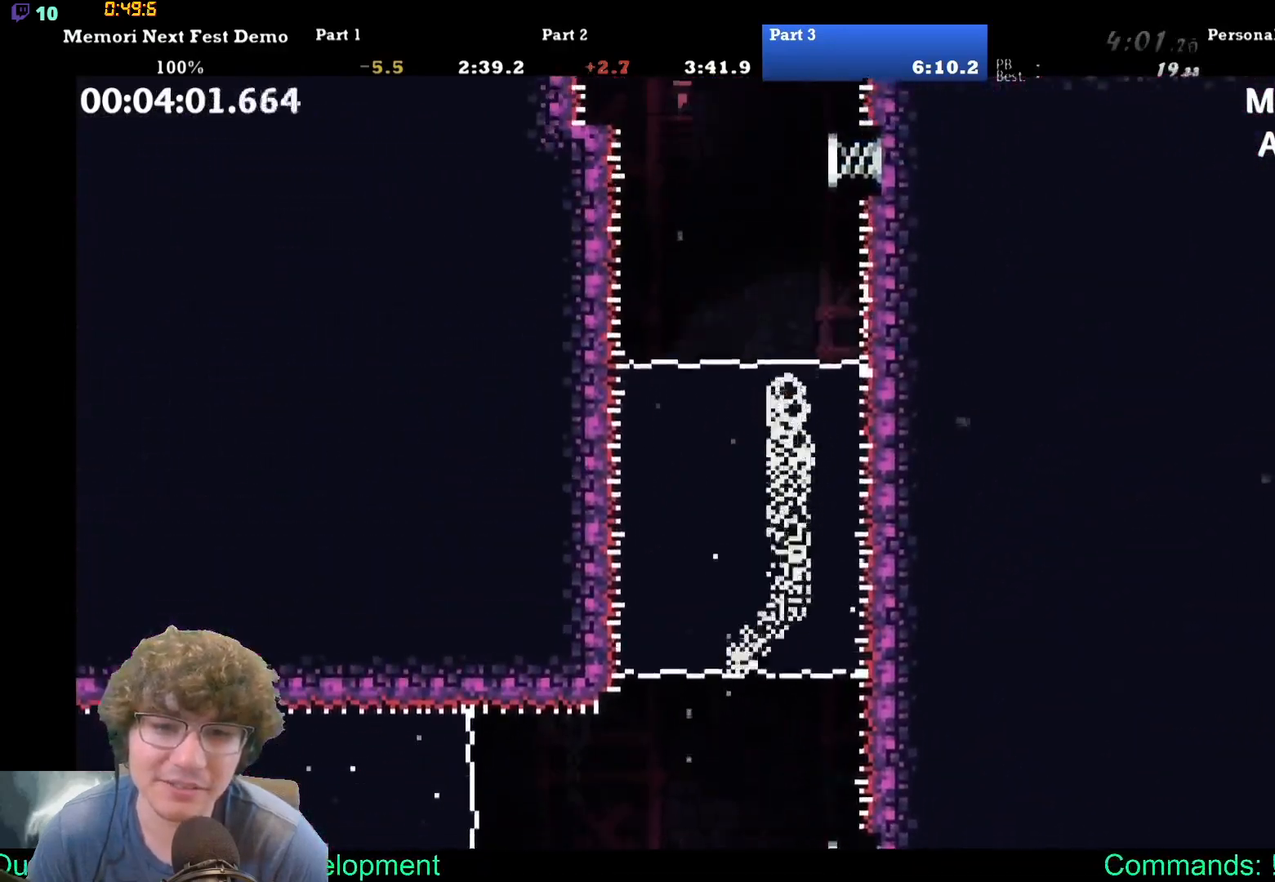
{"dt_ms": 1000, "buttons": ["DPAD_RIGHT"]}
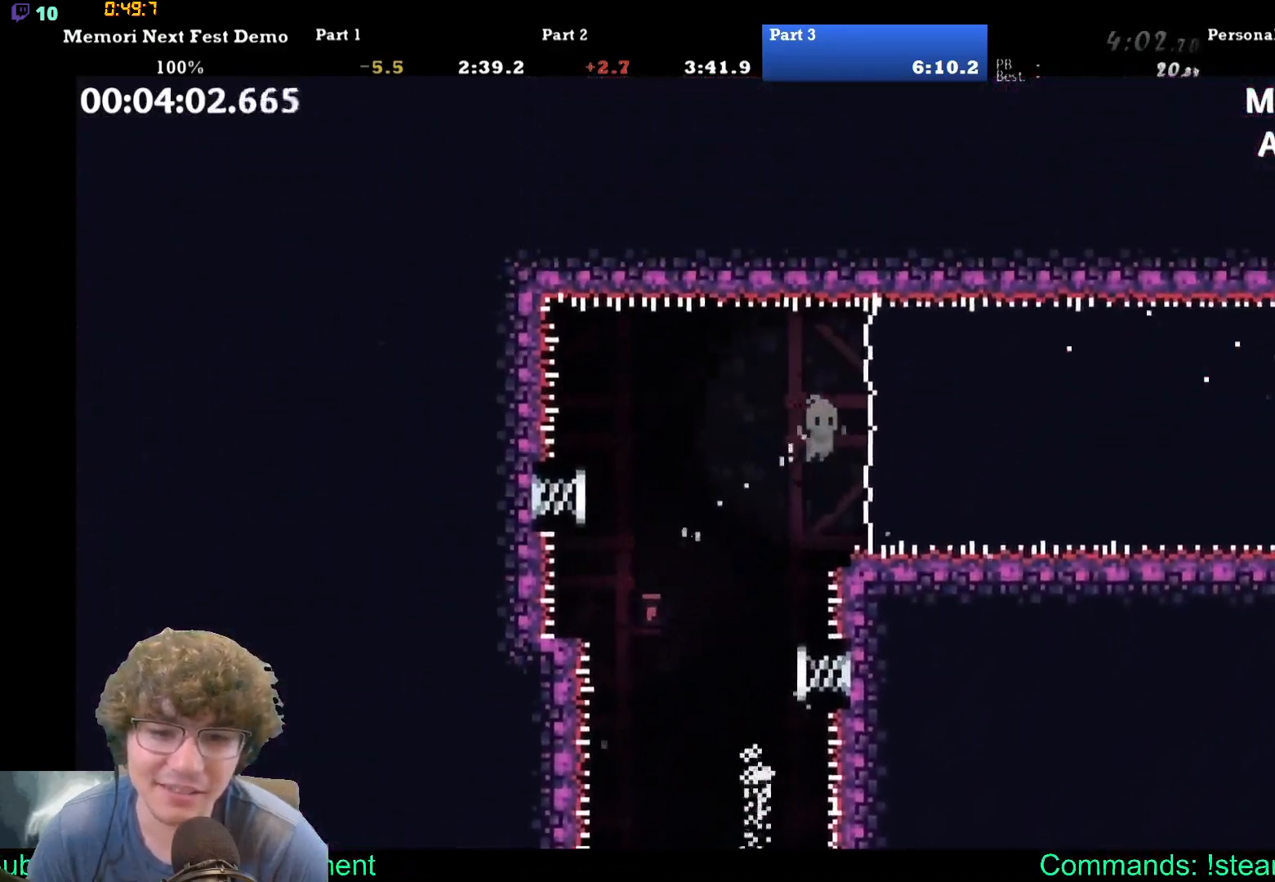
{"dt_ms": 500, "buttons": ["DPAD_RIGHT"], "events": []}
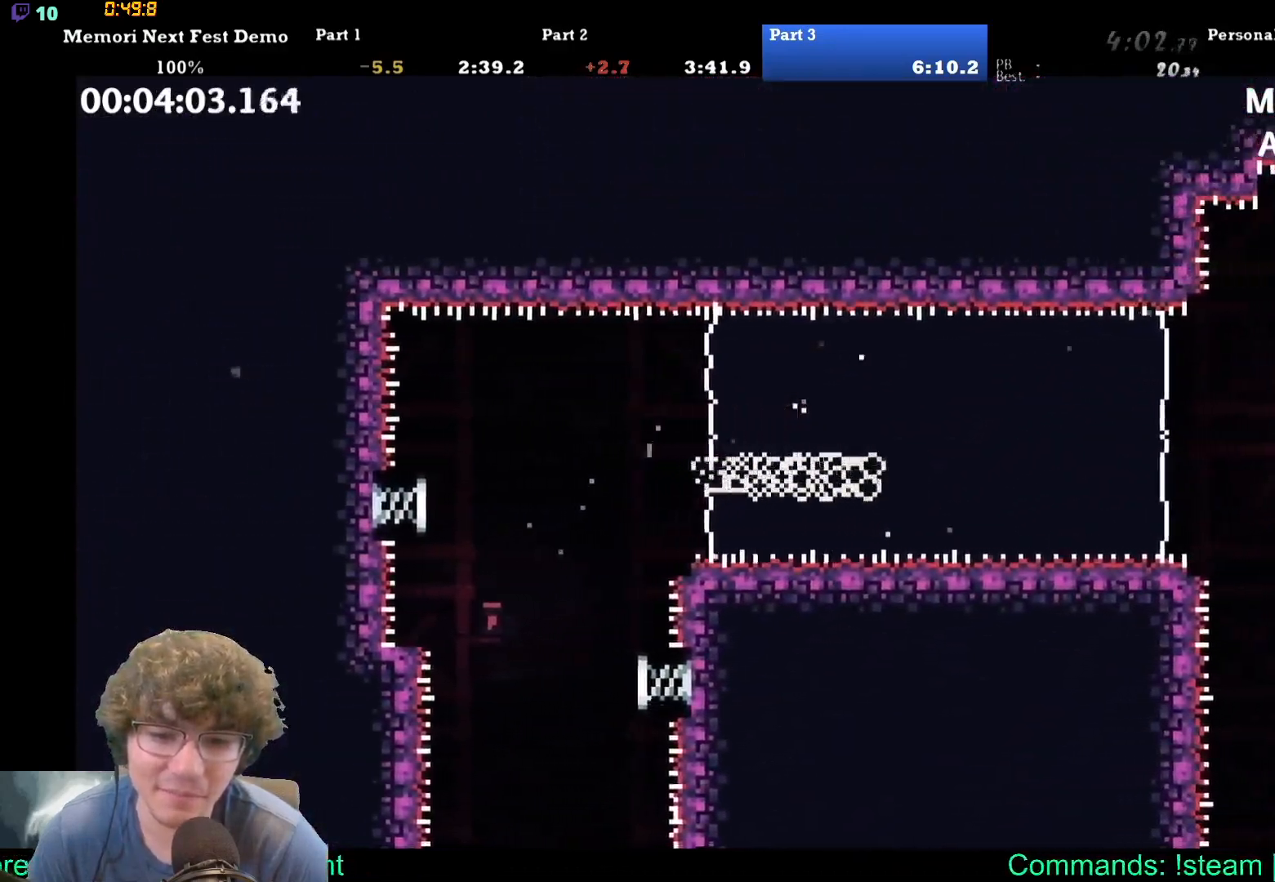
{"dt_ms": 500, "buttons": ["DPAD_RIGHT"], "events": []}
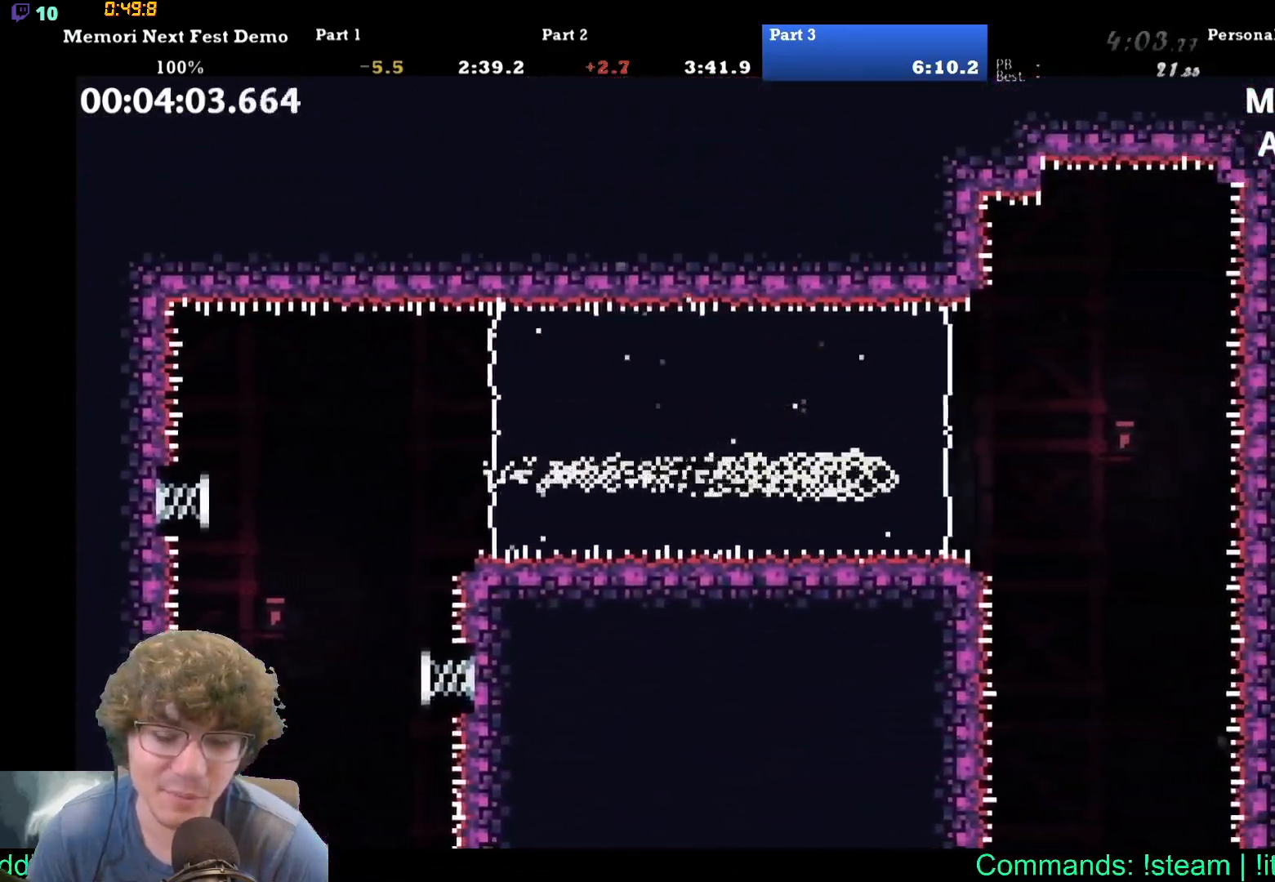
{"dt_ms": 1000, "buttons": []}
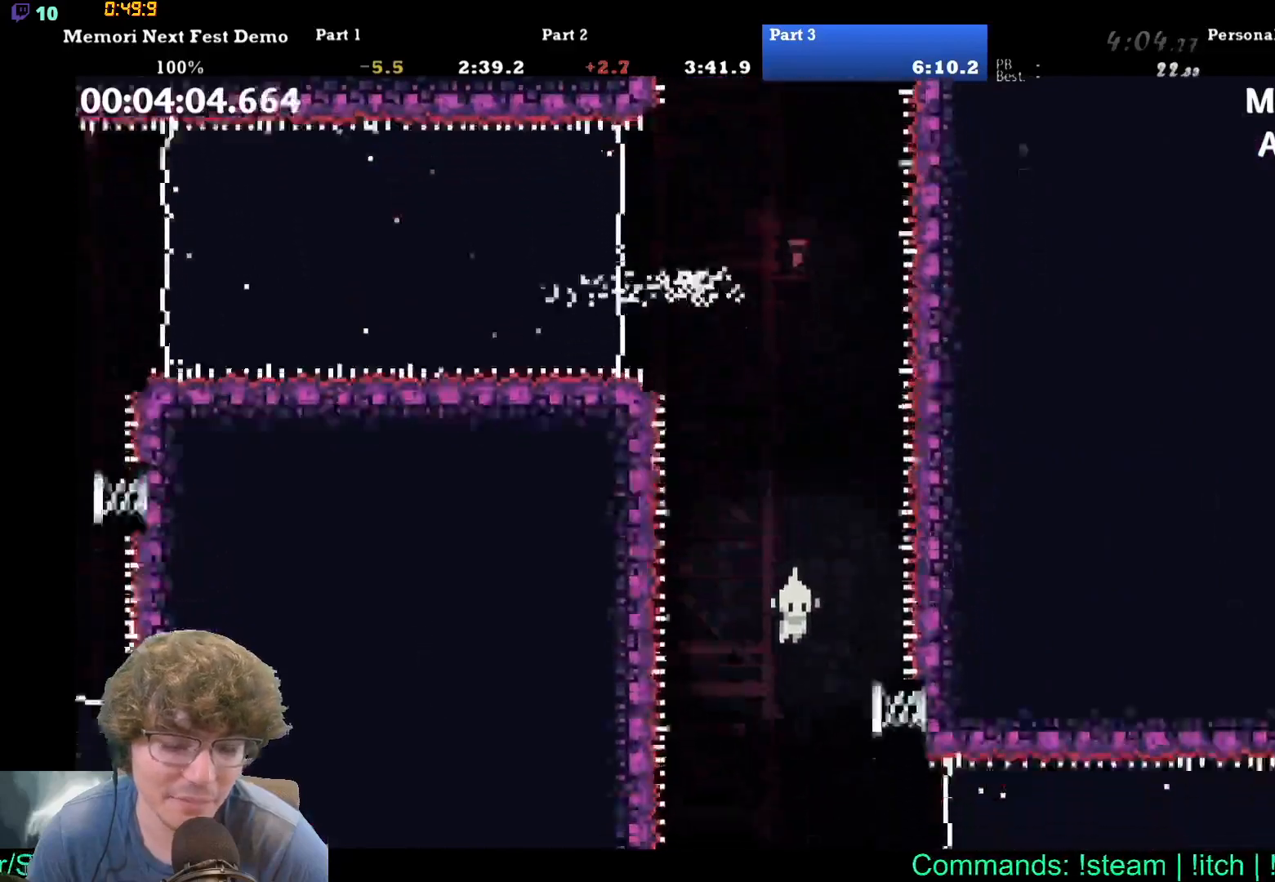
{"dt_ms": 500, "buttons": ["B", "DPAD_RIGHT"], "events": [[283, "DPAD_RIGHT", "down"], [350, "B", "down"]]}
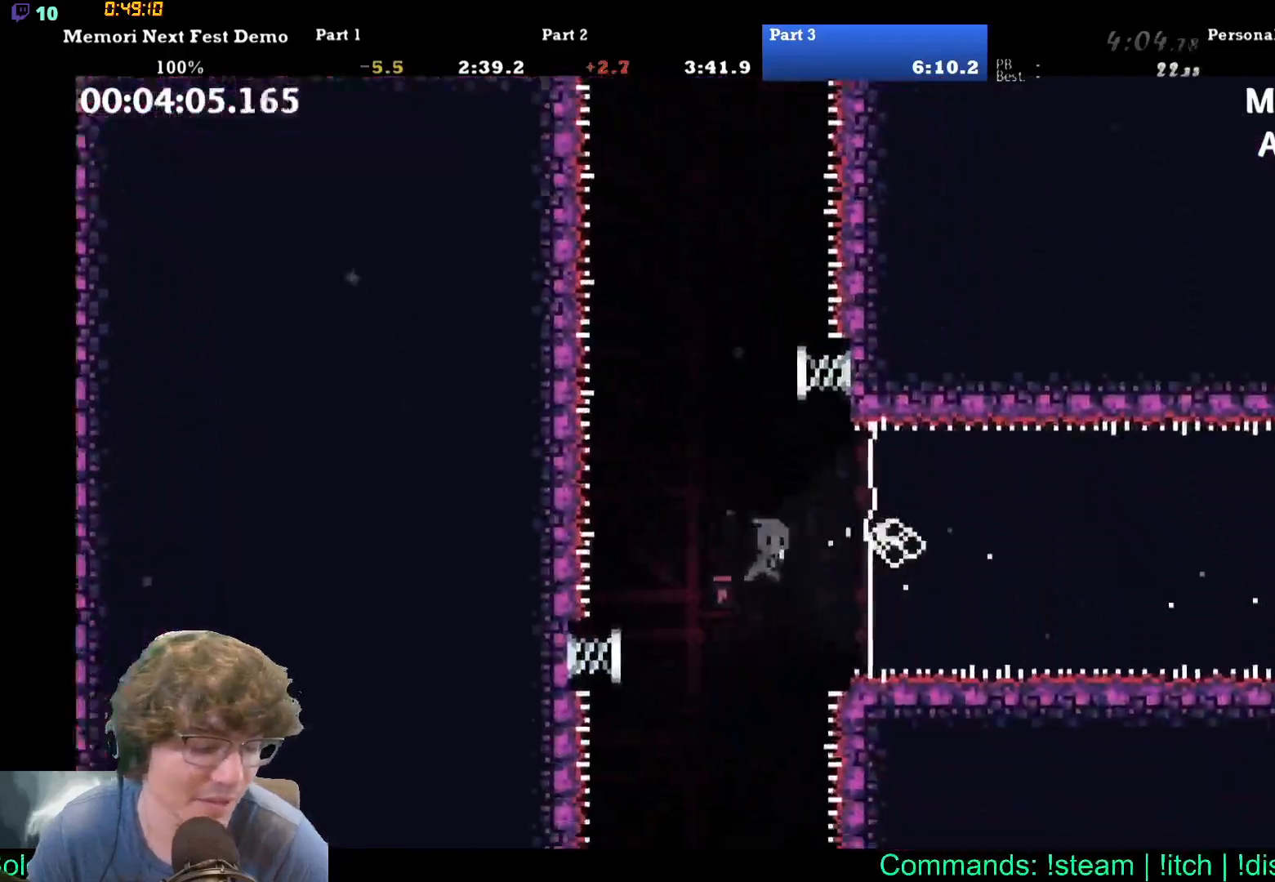
{"dt_ms": 500, "buttons": ["DPAD_RIGHT"], "events": [[17, "B", "up"]]}
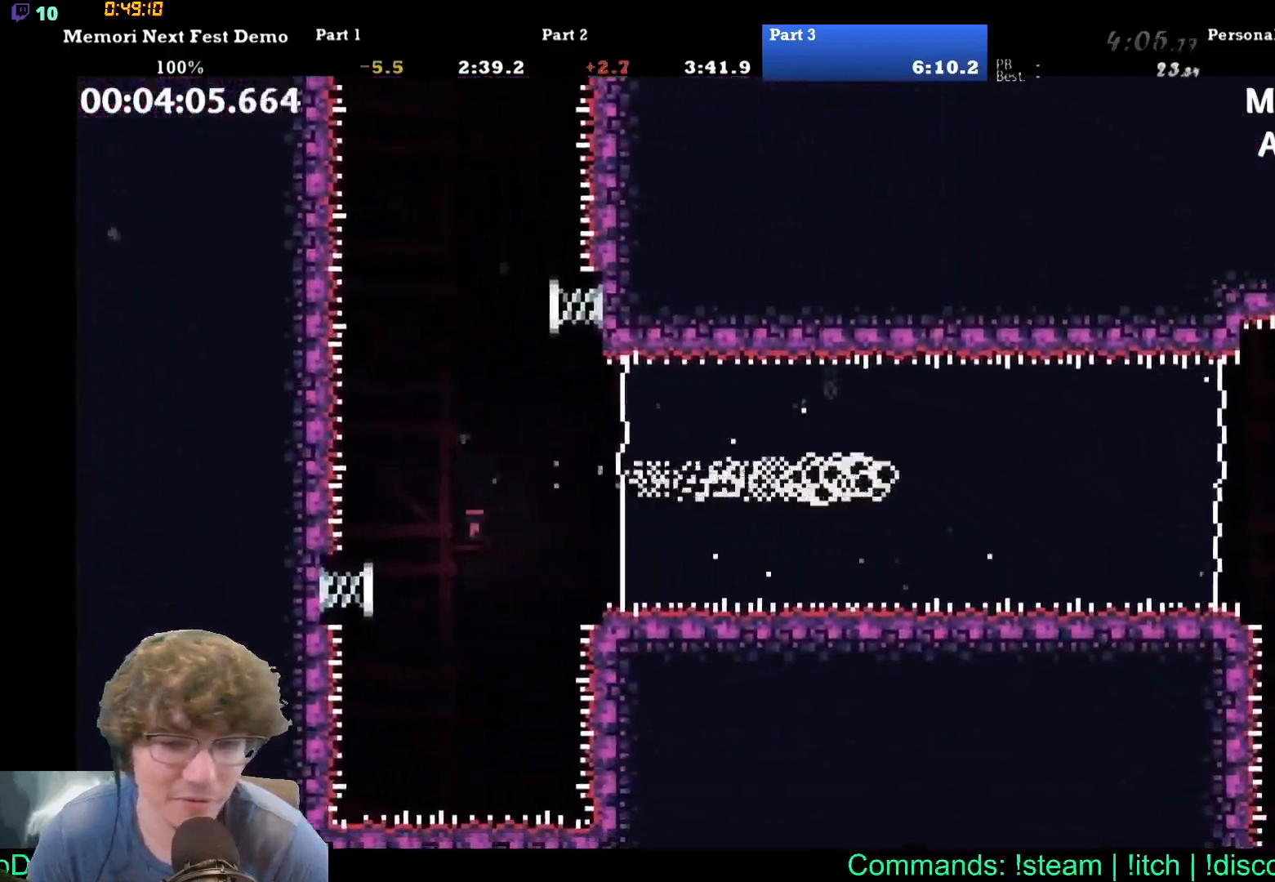
{"dt_ms": 500, "buttons": ["DPAD_RIGHT"], "events": []}
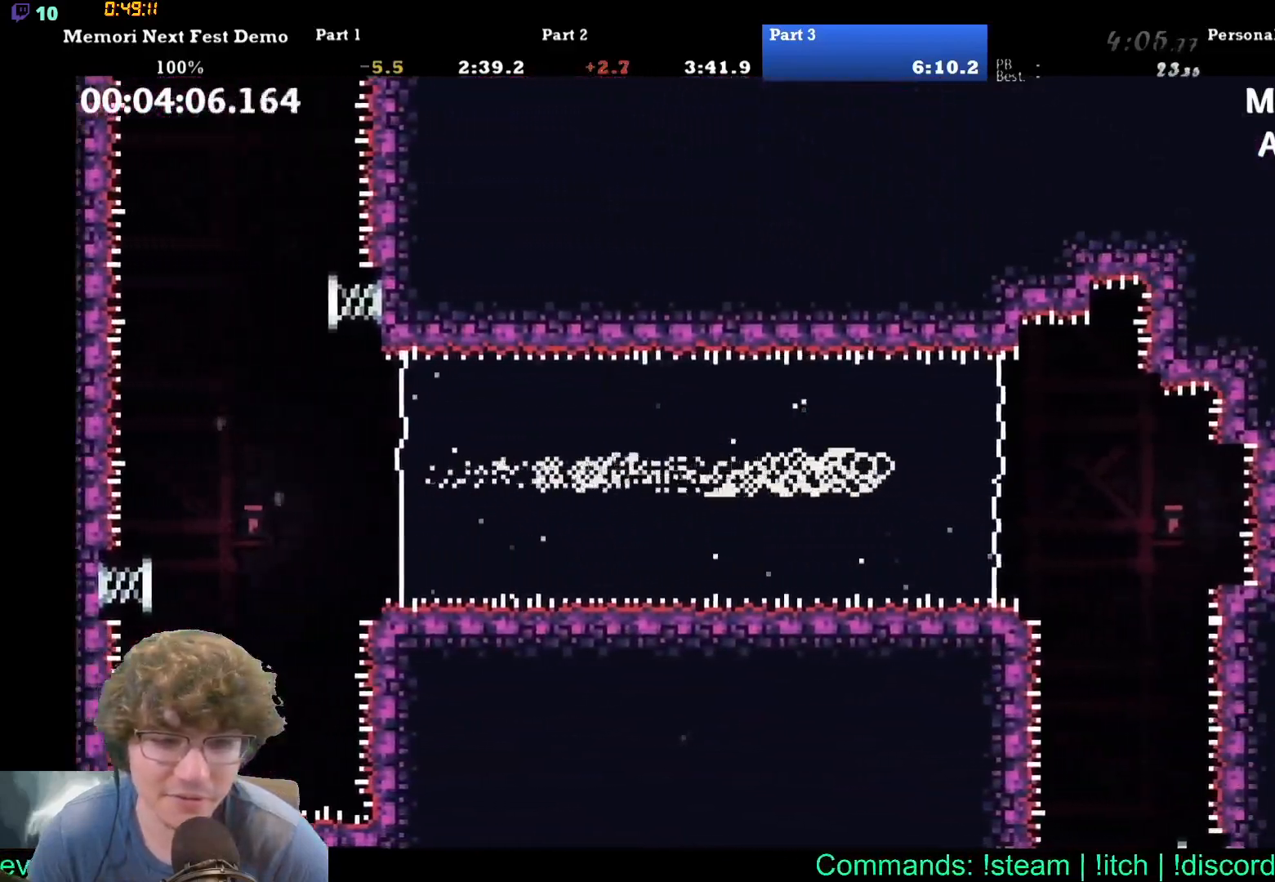
{"dt_ms": 500, "buttons": ["DPAD_DOWN", "DPAD_RIGHT"], "events": [[200, "DPAD_DOWN", "down"]]}
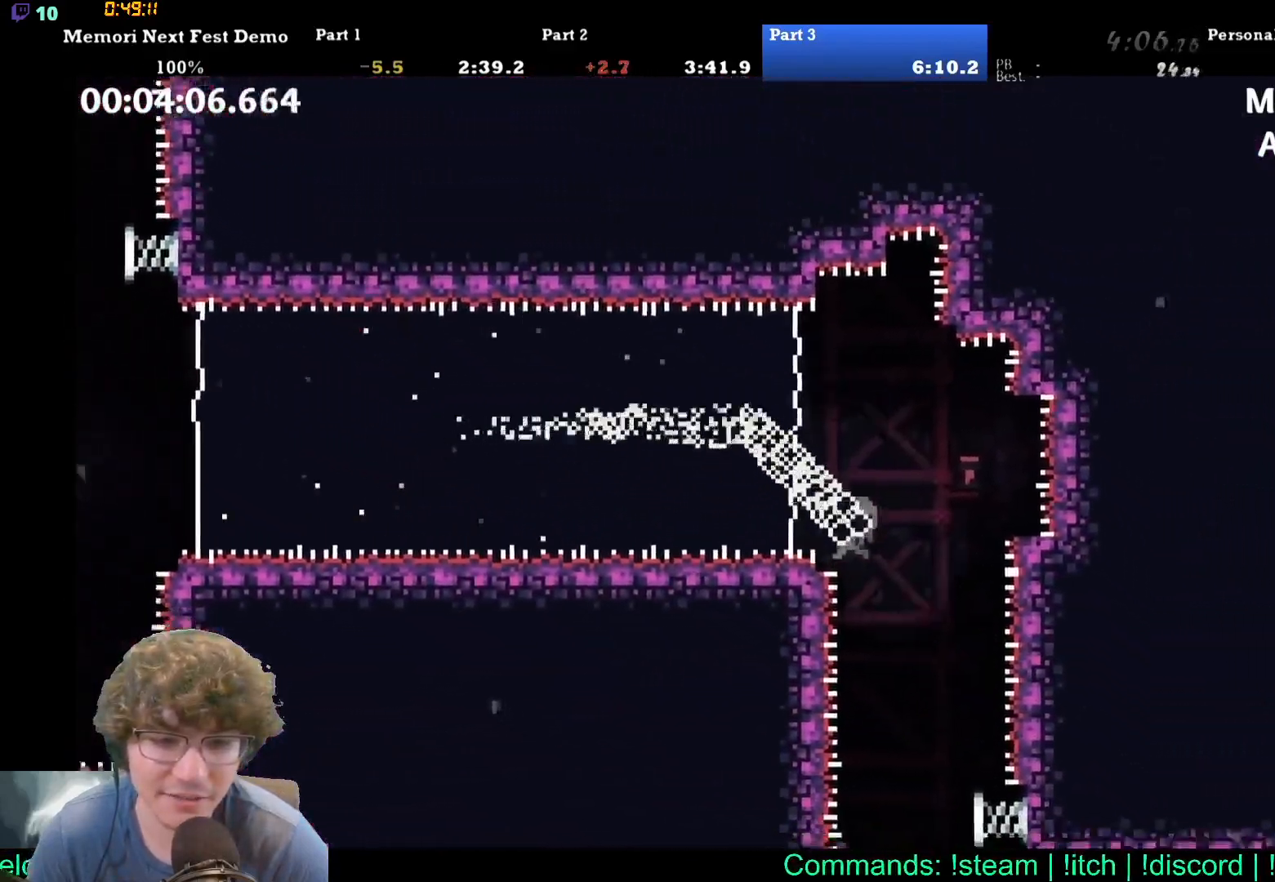
{"dt_ms": 500, "buttons": [], "events": [[117, "DPAD_DOWN", "up"], [117, "DPAD_RIGHT", "up"]]}
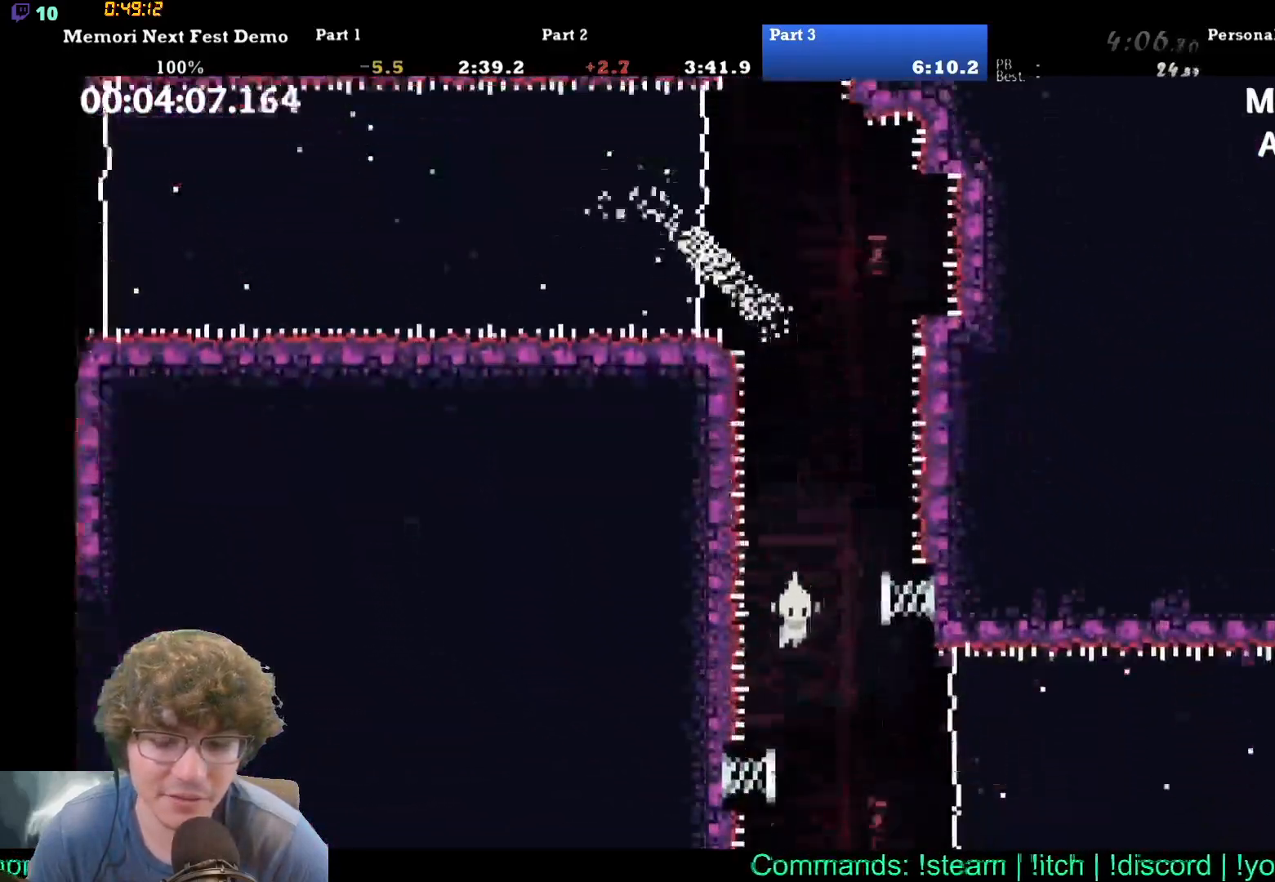
{"dt_ms": 500, "buttons": ["DPAD_RIGHT"], "events": [[133, "DPAD_RIGHT", "down"]]}
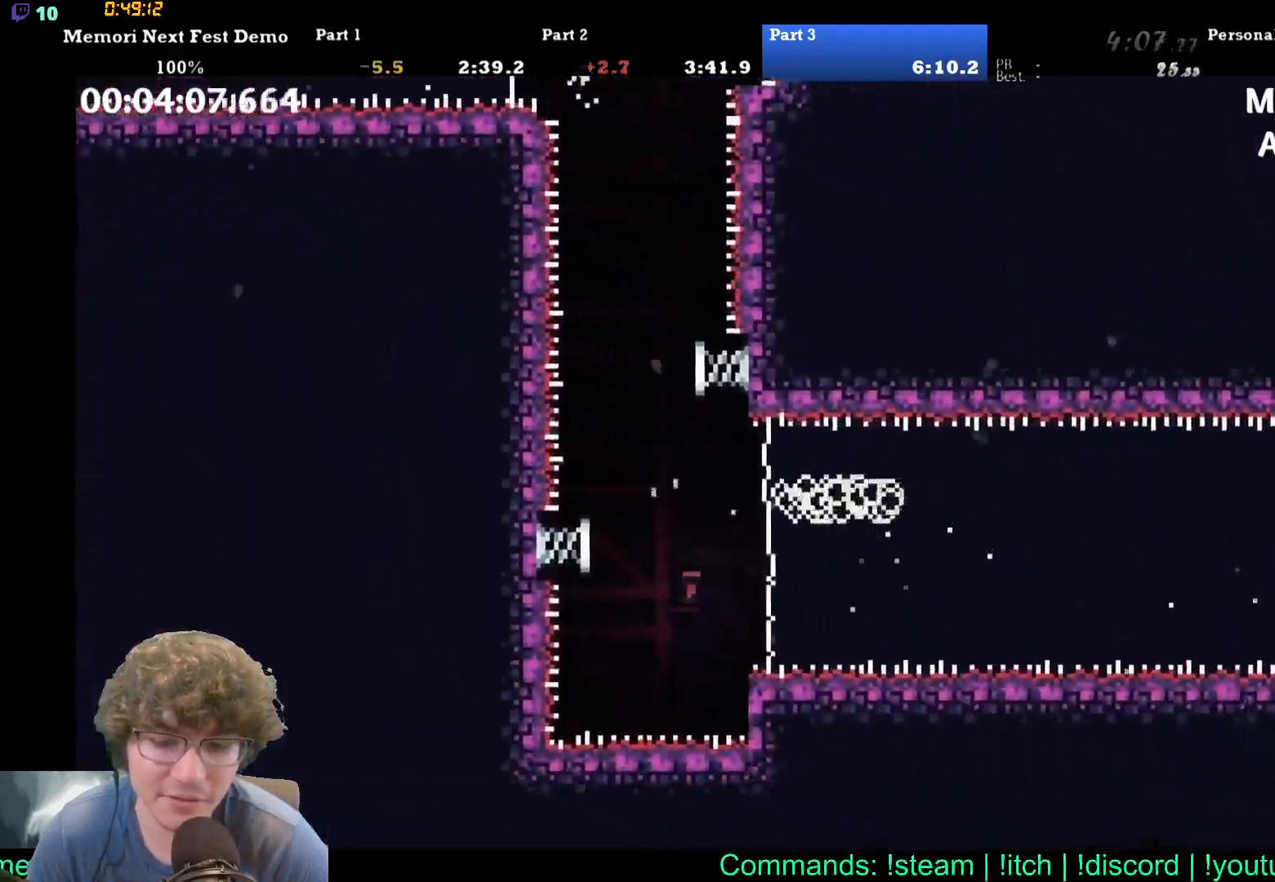
{"dt_ms": 500, "buttons": ["DPAD_RIGHT"], "events": []}
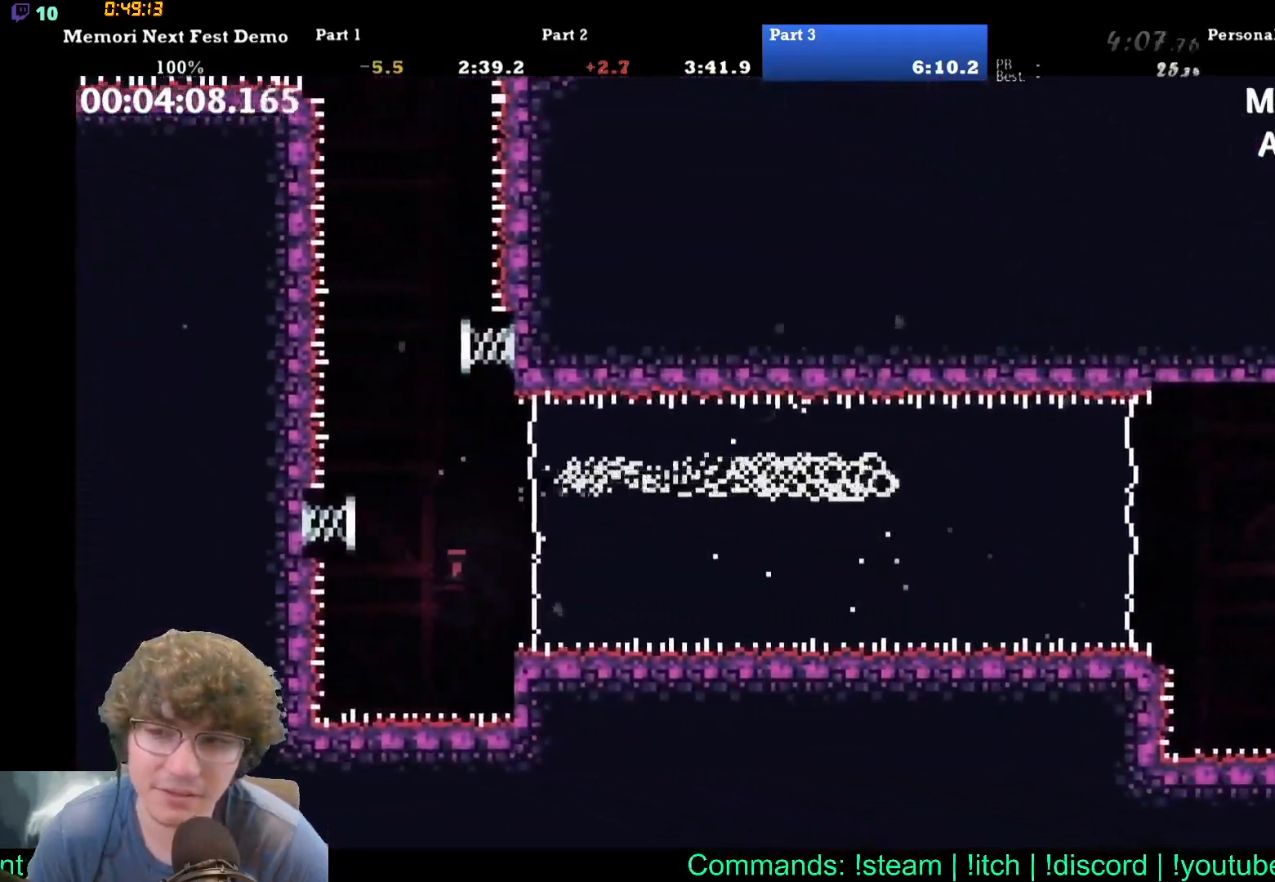
{"dt_ms": 500, "buttons": ["DPAD_RIGHT"], "events": []}
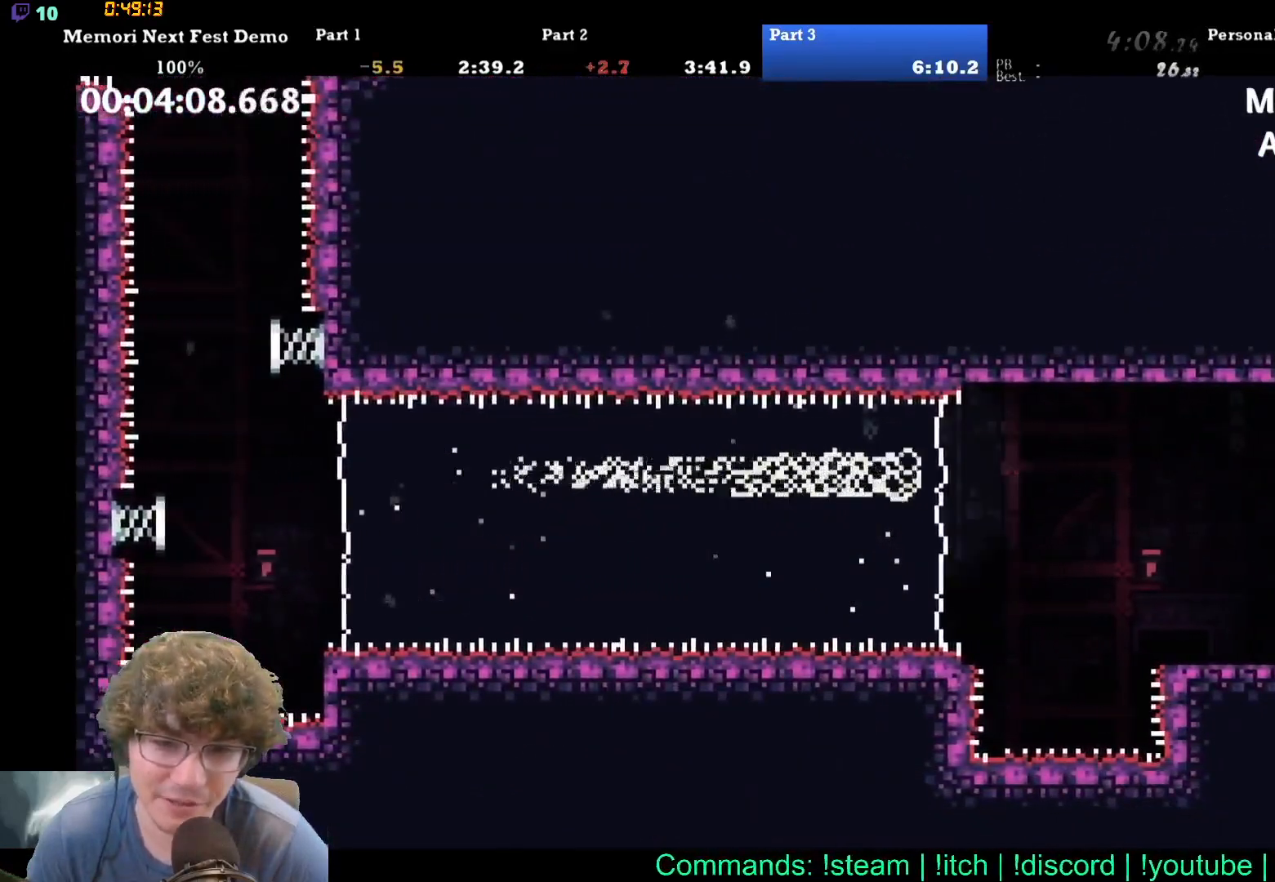
{"dt_ms": 500, "buttons": ["DPAD_RIGHT"], "events": []}
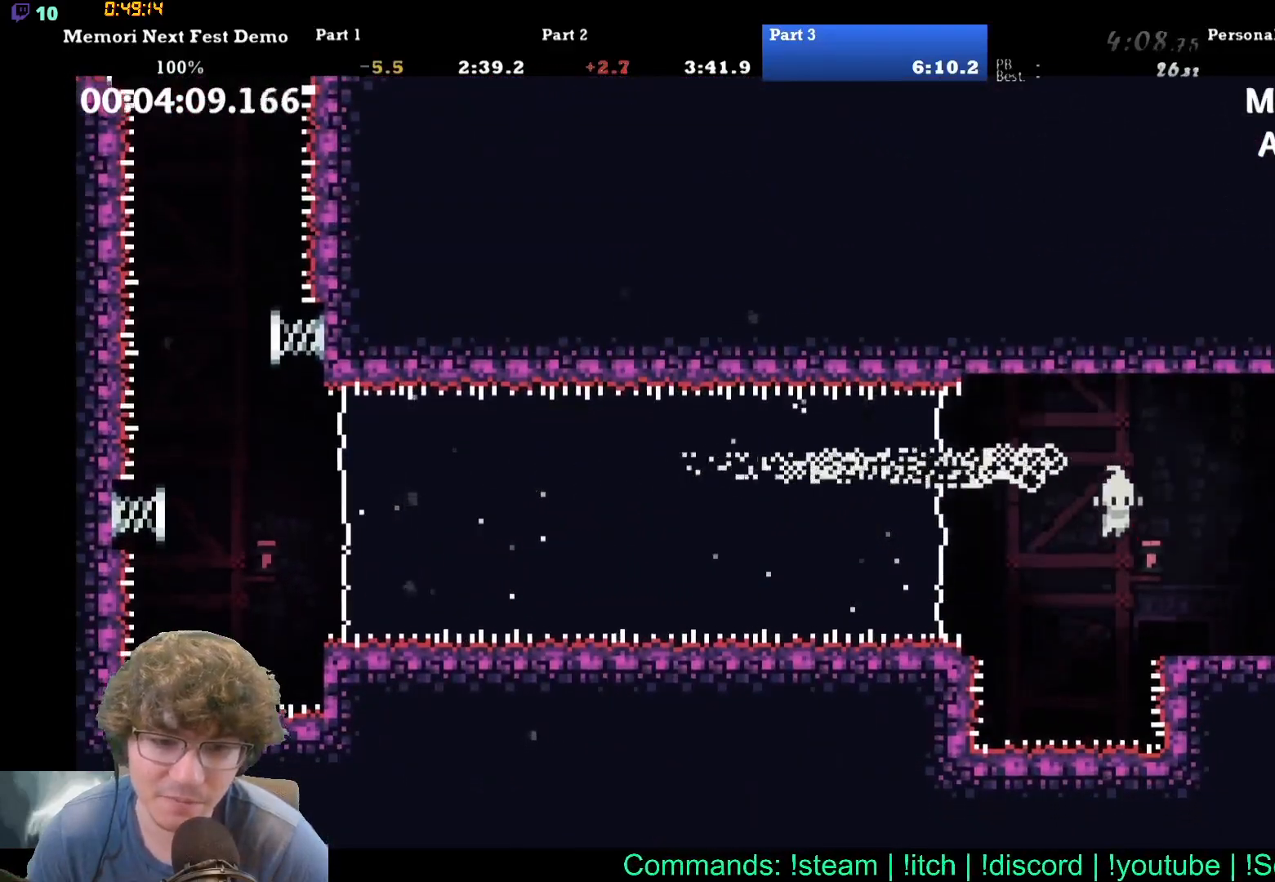
{"dt_ms": 500, "buttons": ["DPAD_RIGHT"], "events": [[283, "B", "down"], [400, "B", "up"]]}
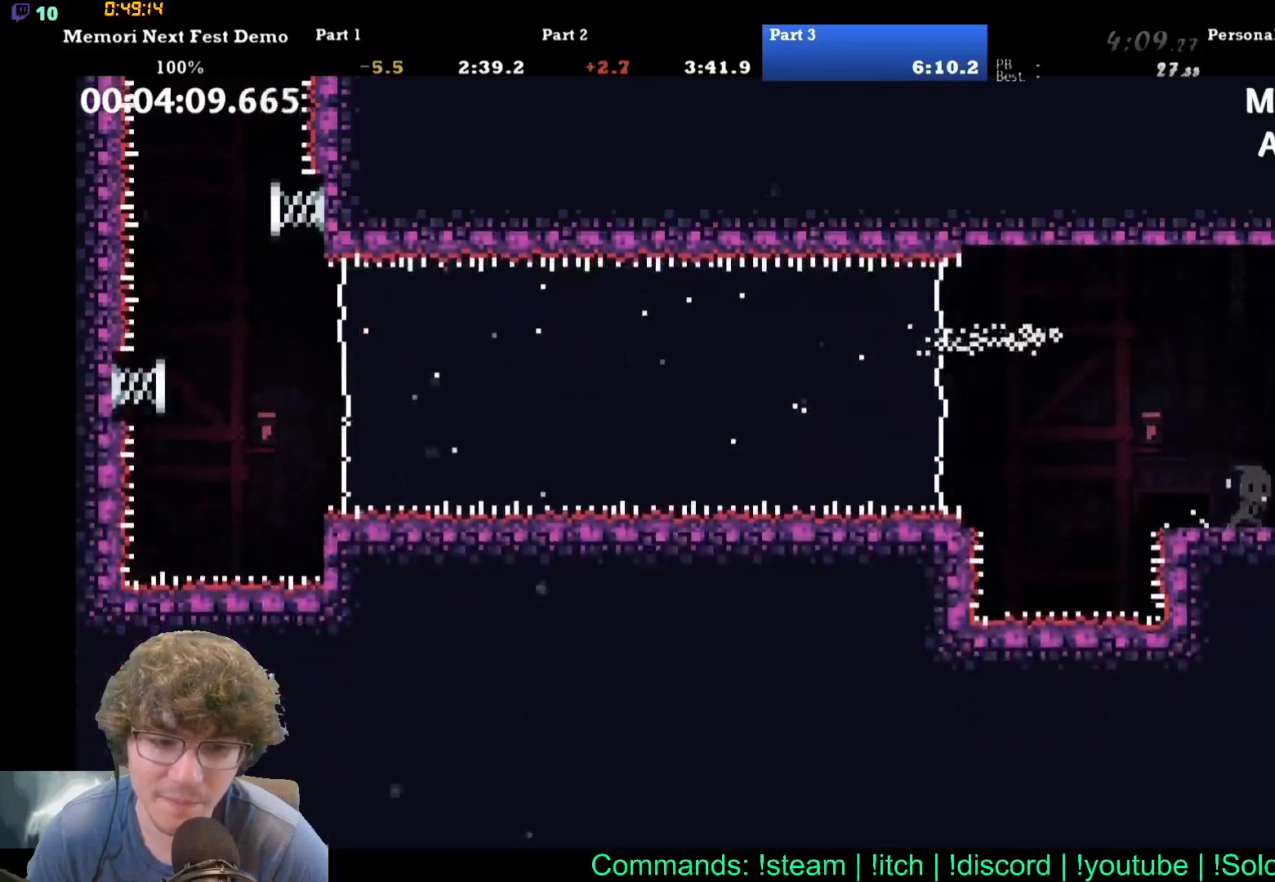
{"dt_ms": 500, "buttons": ["DPAD_RIGHT"]}
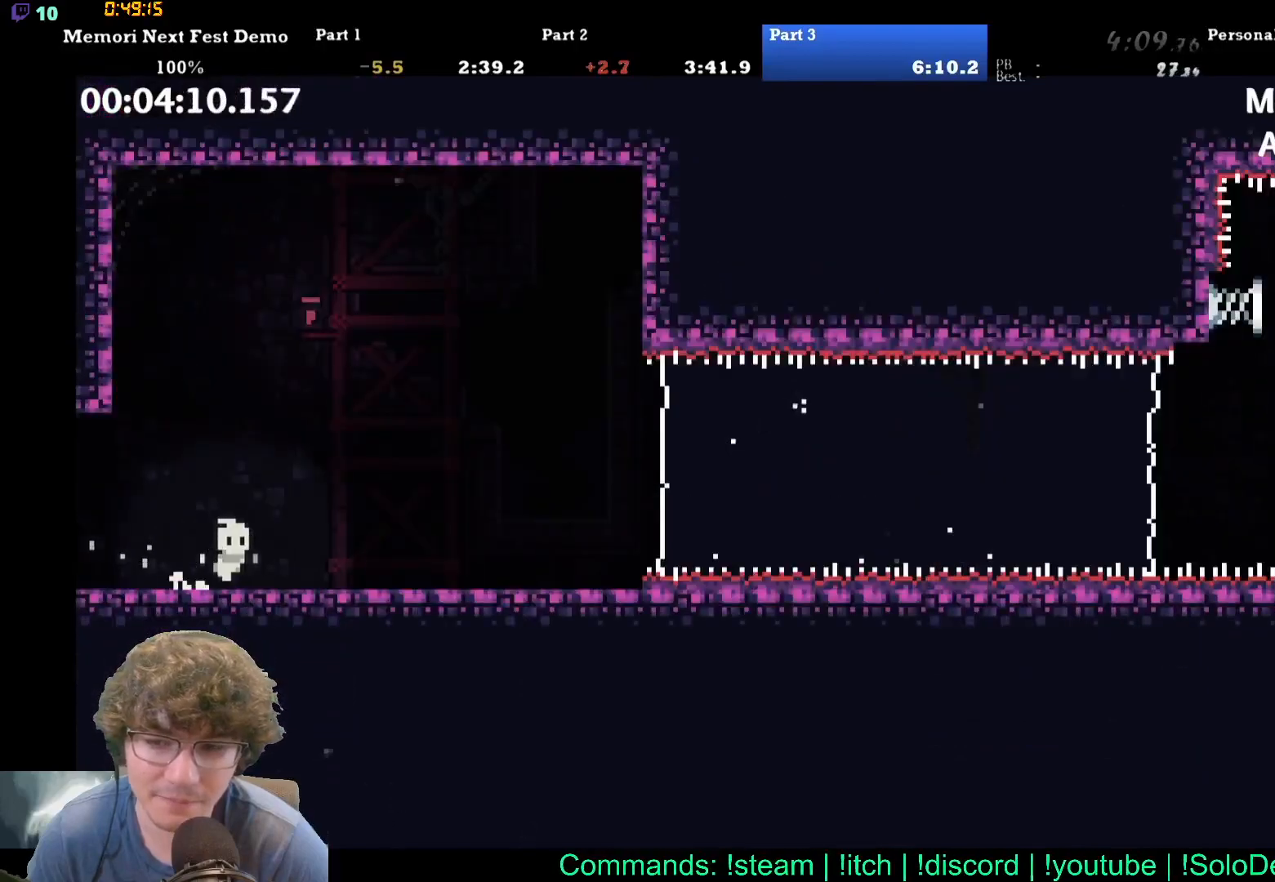
{"dt_ms": 500, "buttons": ["DPAD_RIGHT"], "events": []}
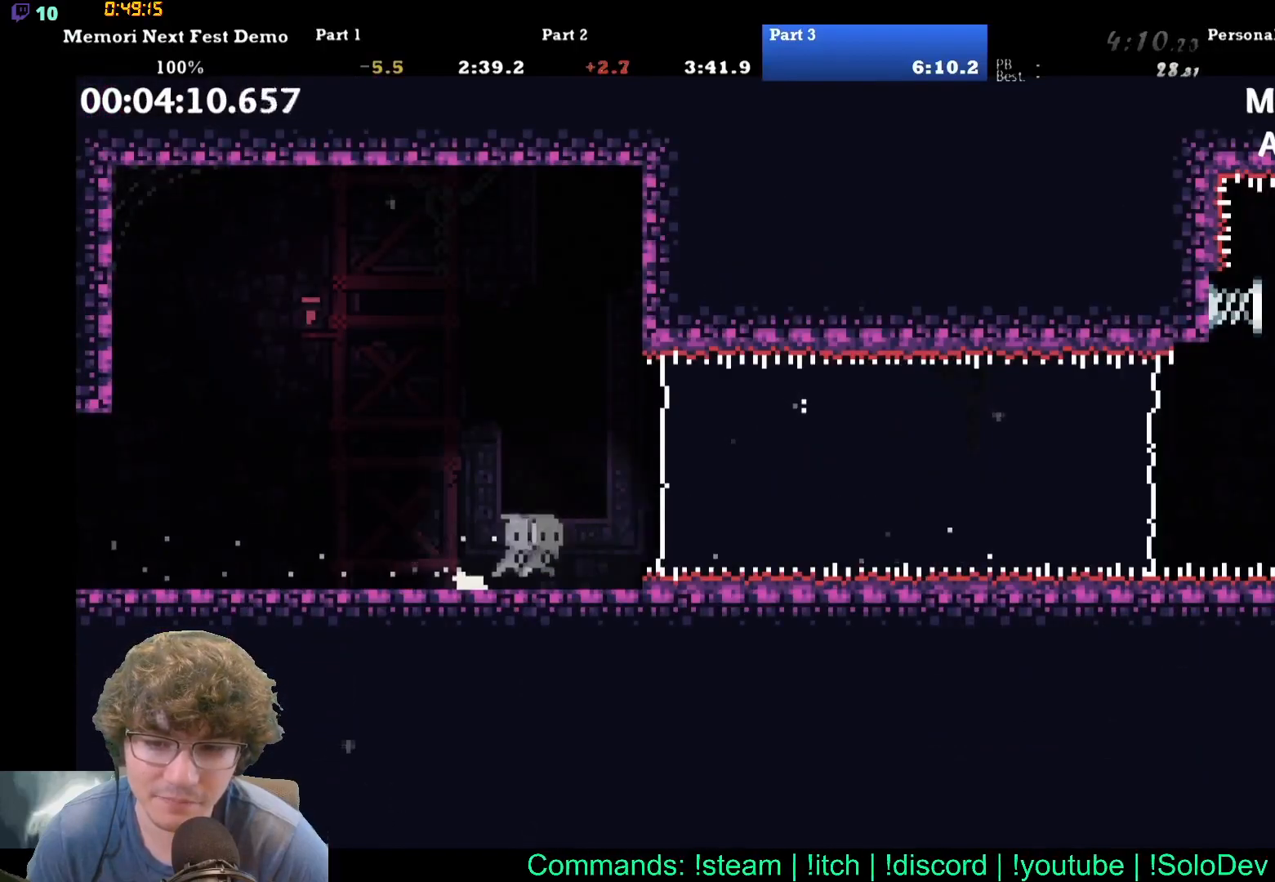
{"dt_ms": 500, "buttons": ["DPAD_RIGHT"], "events": []}
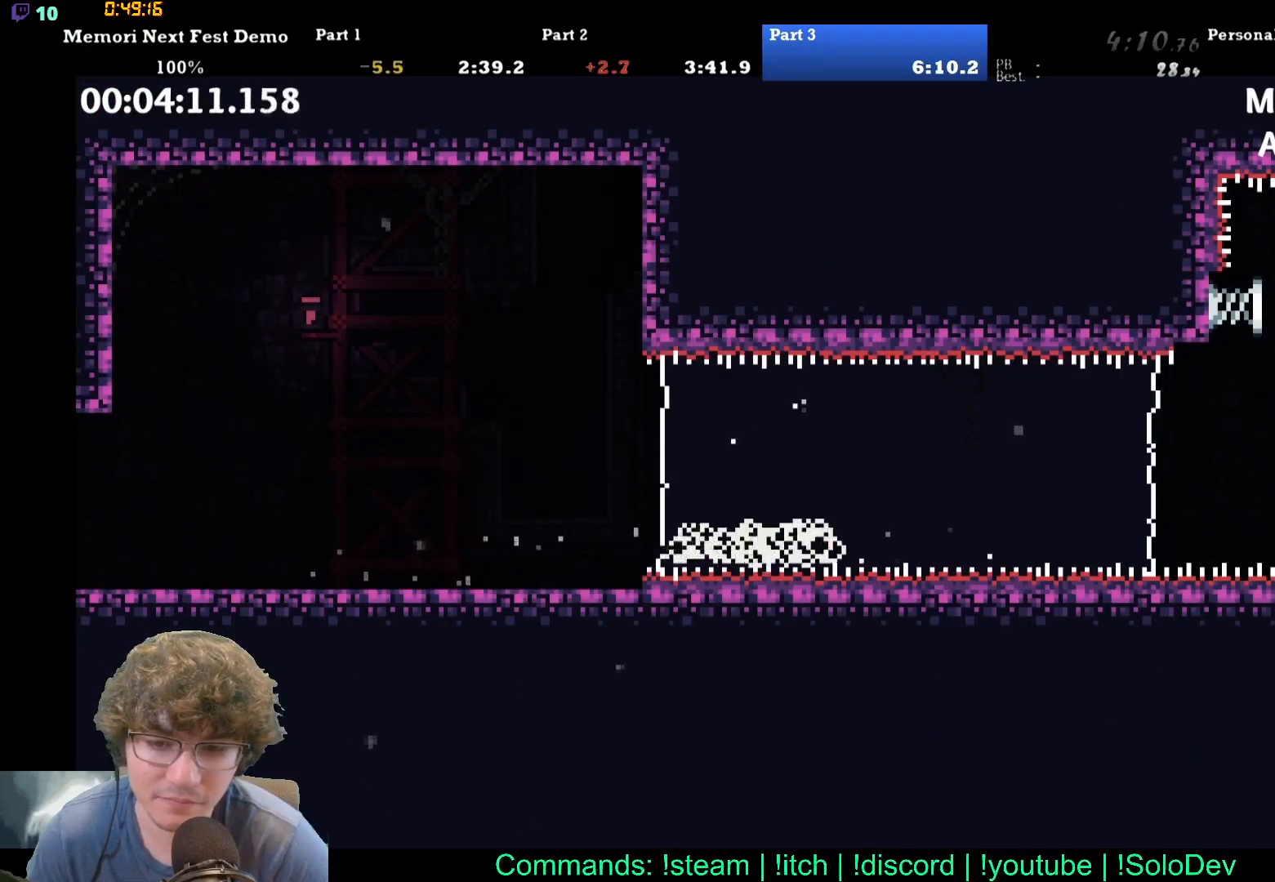
{"dt_ms": 500, "buttons": ["DPAD_RIGHT"], "events": [[33, "DPAD_UP", "down"], [100, "DPAD_RIGHT", "up"], [150, "DPAD_RIGHT", "down"], [217, "DPAD_RIGHT", "up"], [233, "DPAD_RIGHT", "down"], [317, "DPAD_UP", "up"]]}
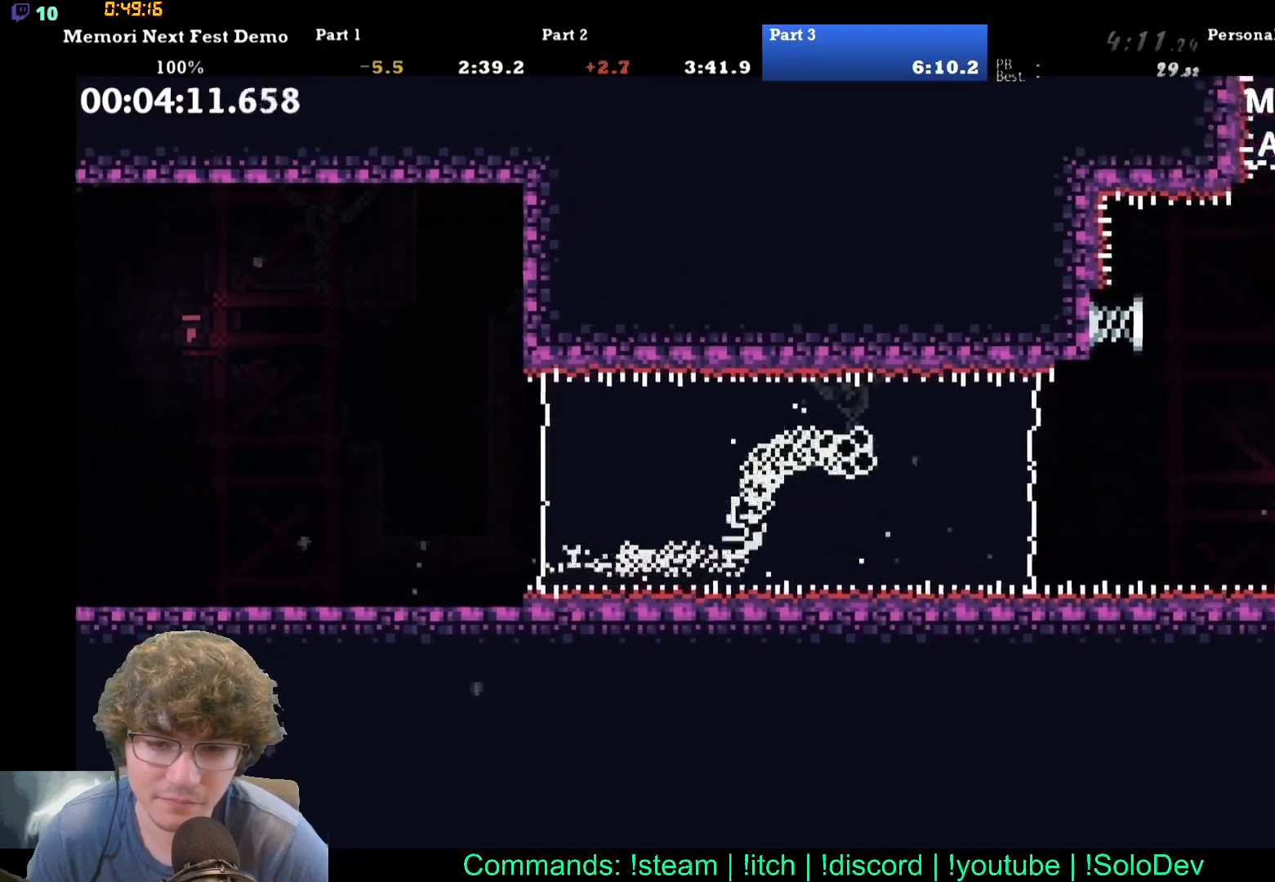
{"dt_ms": 500, "buttons": ["DPAD_UP", "DPAD_RIGHT"], "events": [[367, "DPAD_UP", "down"]]}
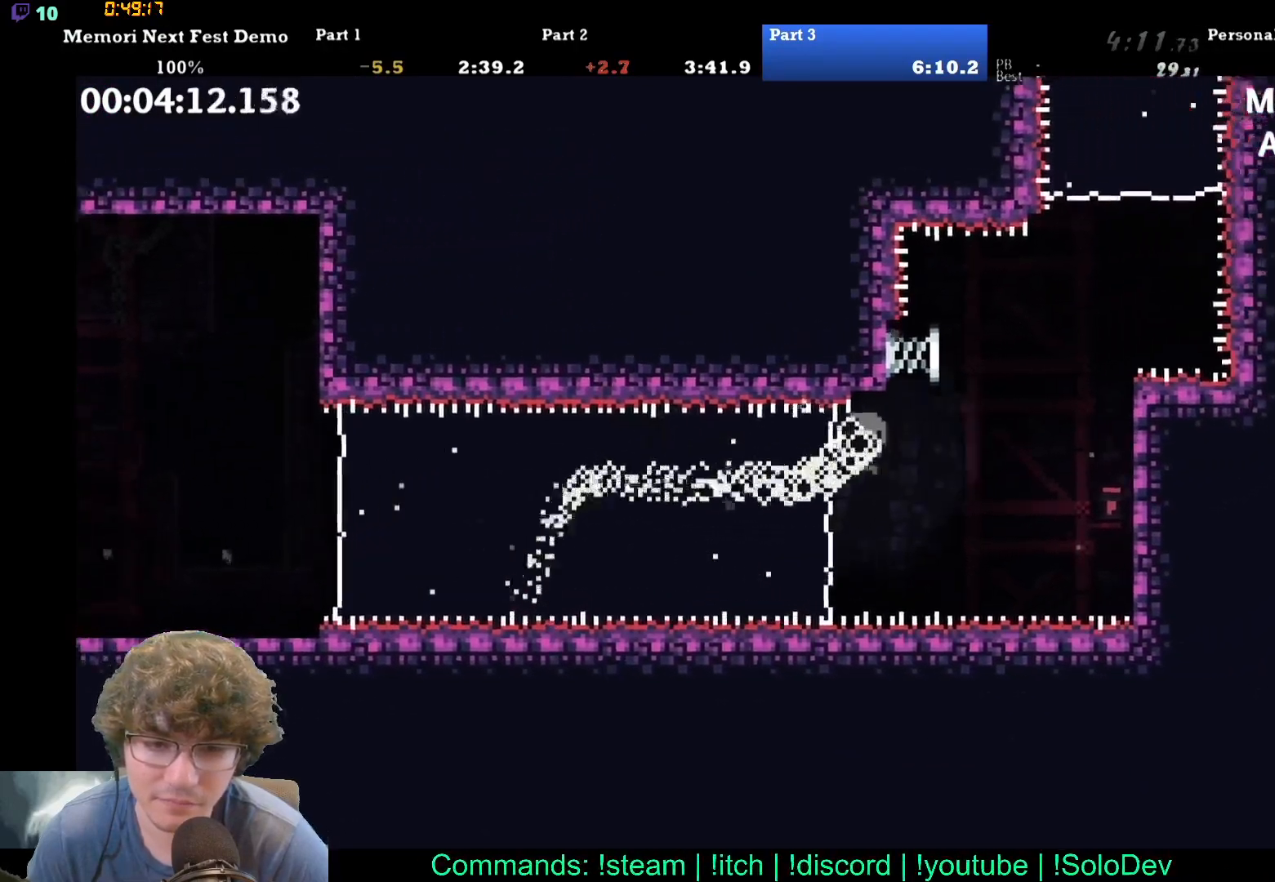
{"dt_ms": 500, "buttons": ["DPAD_UP"], "events": [[500, "DPAD_RIGHT", "up"]]}
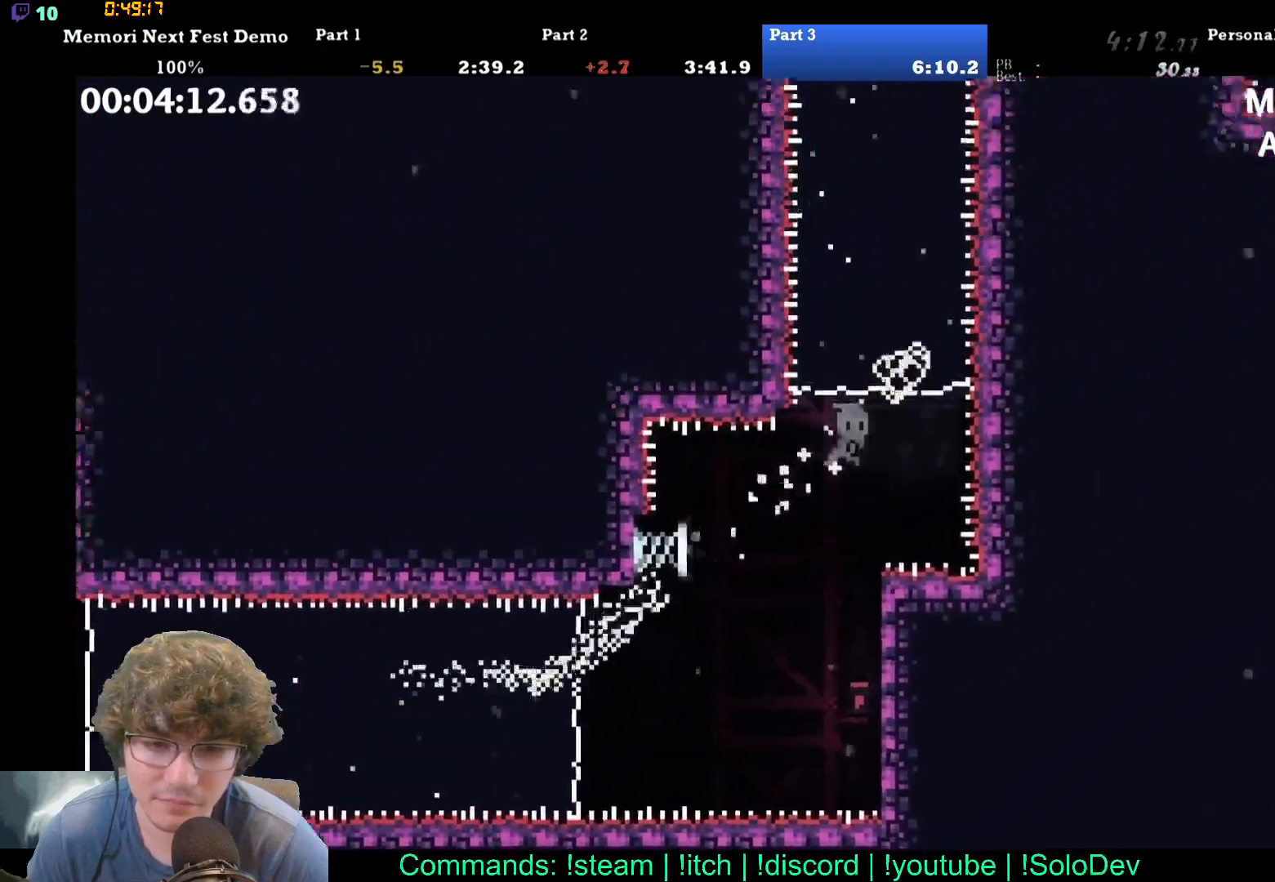
{"dt_ms": 500, "buttons": ["DPAD_UP"], "events": [[83, "DPAD_LEFT", "down"], [167, "DPAD_LEFT", "up"]]}
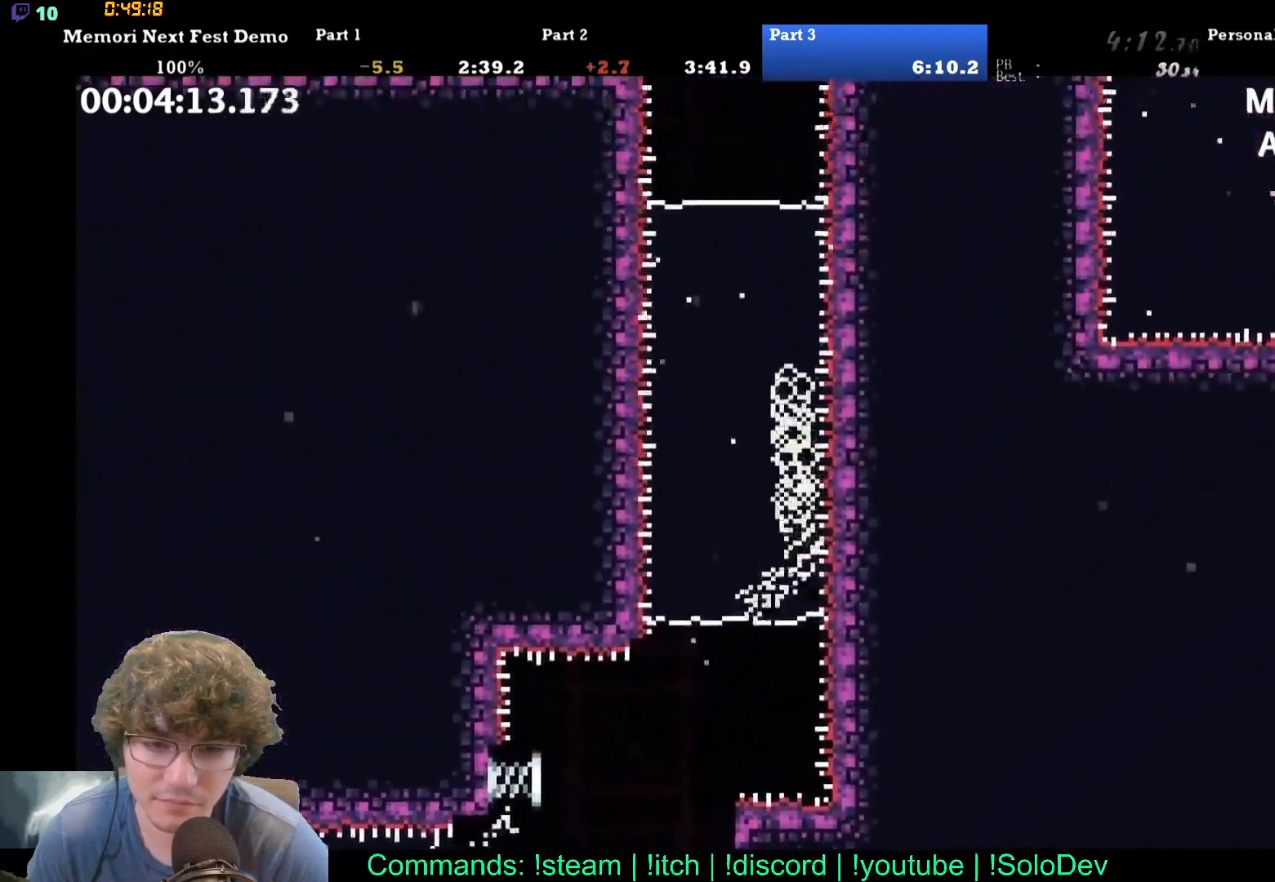
{"dt_ms": 500, "buttons": ["DPAD_UP"], "events": []}
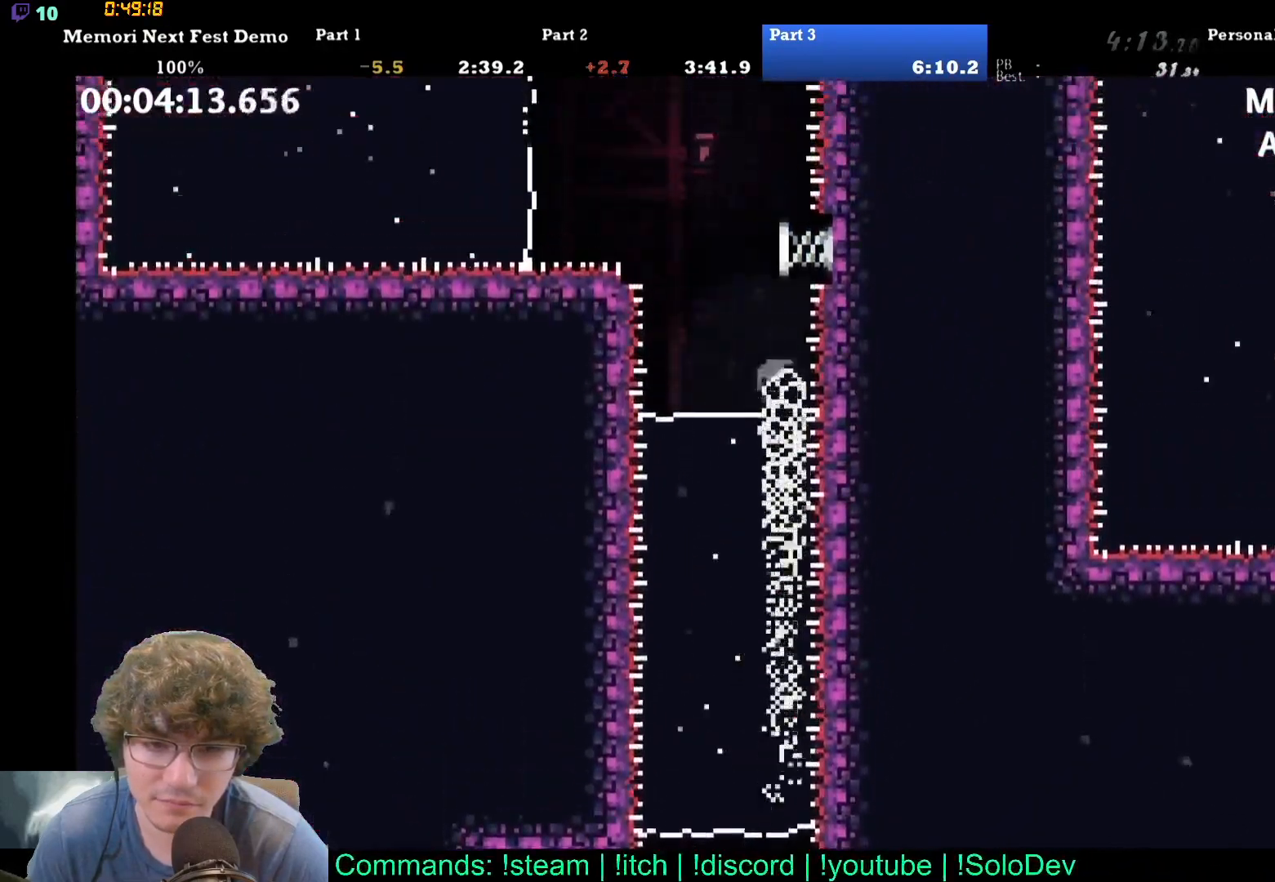
{"dt_ms": 500, "buttons": ["DPAD_LEFT"]}
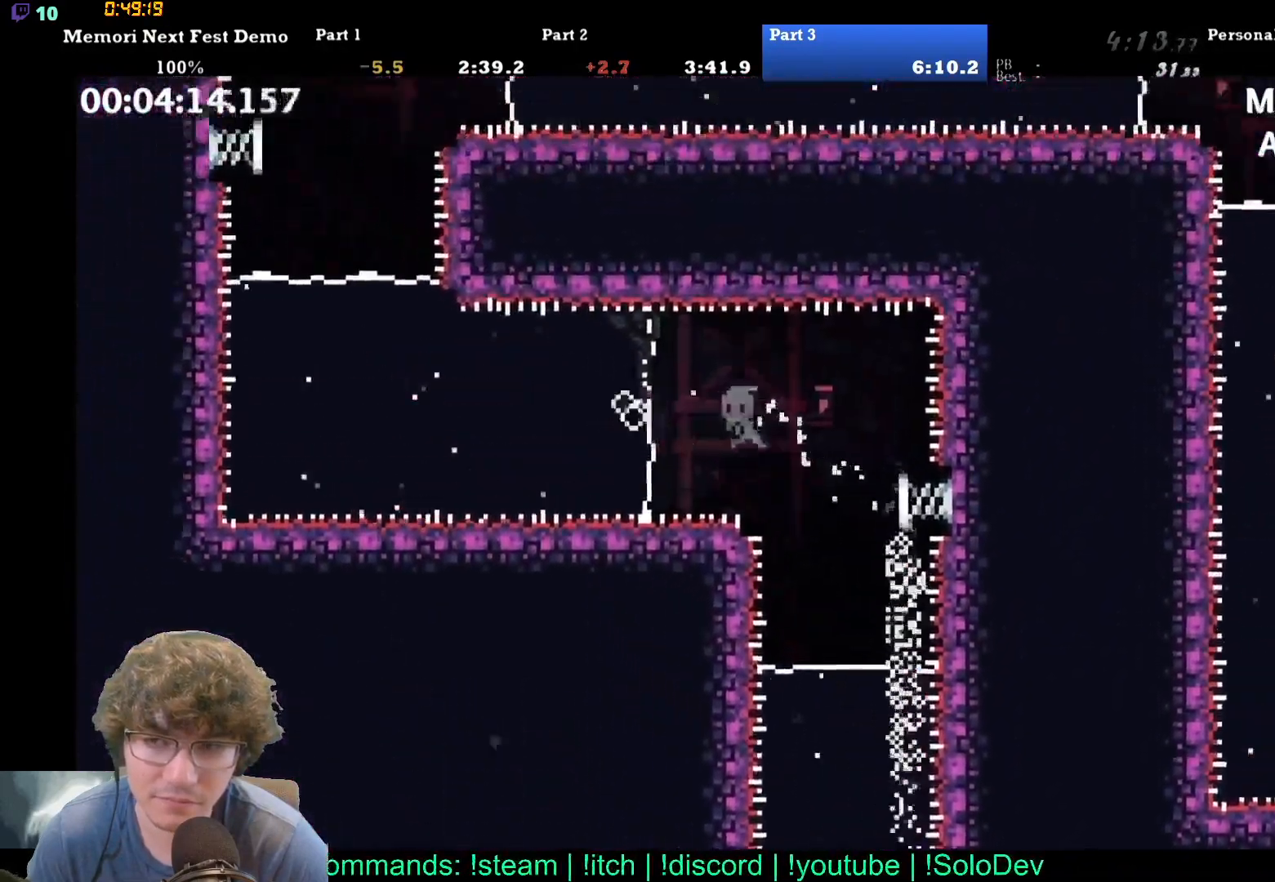
{"dt_ms": 500, "buttons": ["DPAD_UP"], "events": [[17, "DPAD_LEFT", "up"], [500, "DPAD_UP", "down"]]}